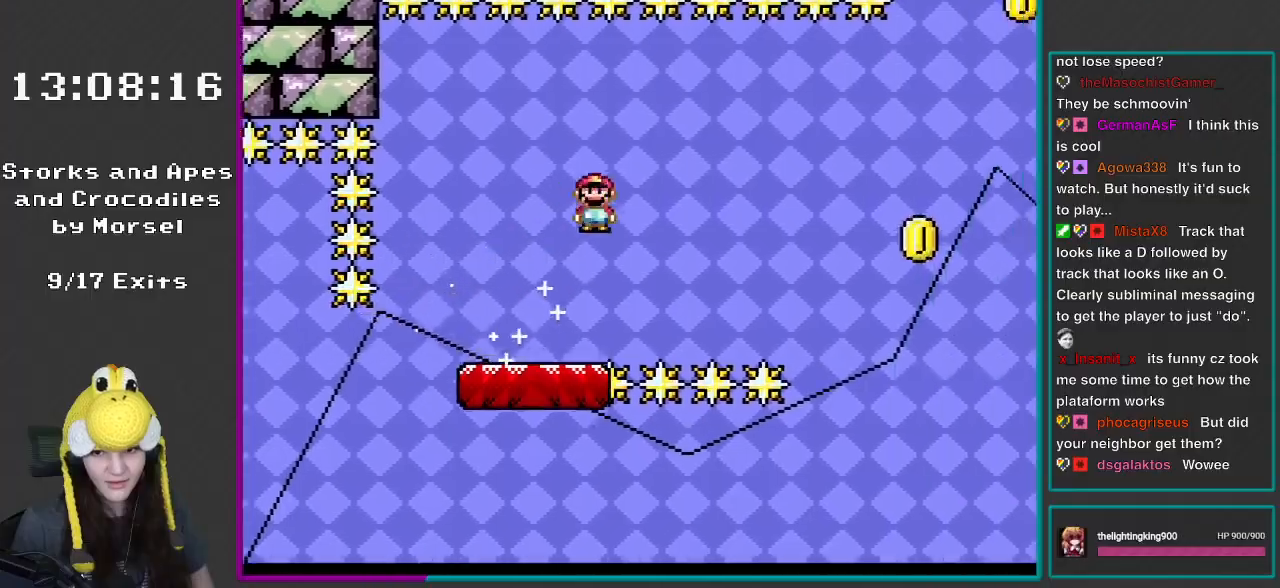
Gameplay with a controller (Nintendo layout); each line is a JSON object with the inputs held at the frame after it. "events" lists button and stick changes between this image and that frame as [ms after this image, input, new state], when the widget could be followed in between. Not read: L3 R3.
{"buttons": ["X", "DPAD_RIGHT"], "events": [[67, "A", "up"], [150, "A", "down"], [467, "A", "up"]]}
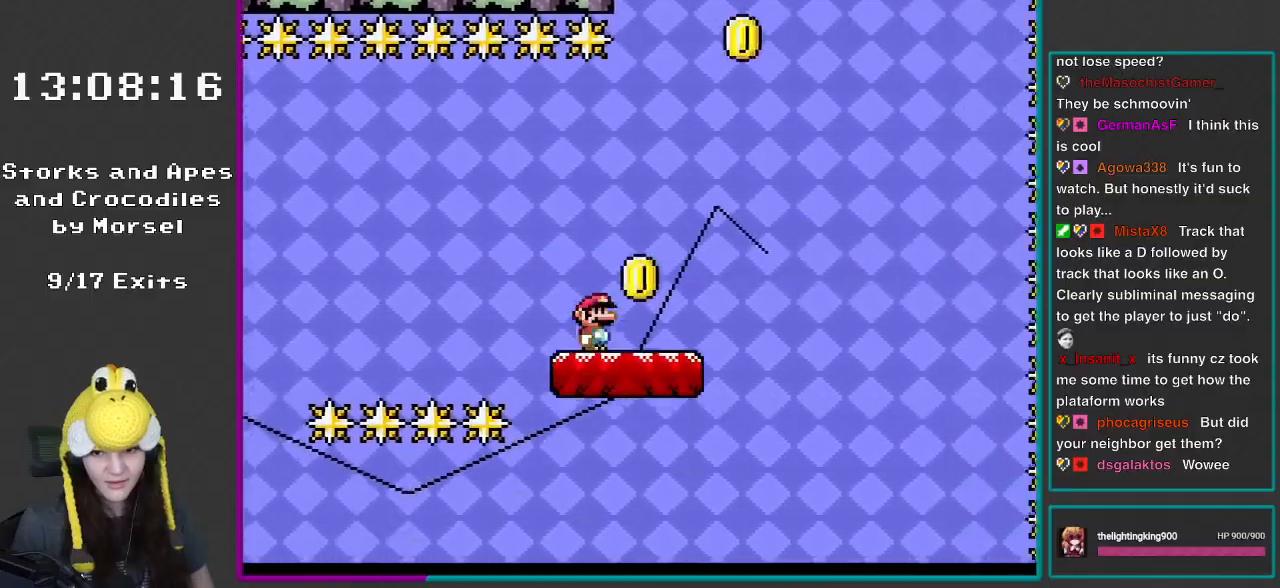
{"buttons": ["B", "Y", "DPAD_RIGHT"], "events": [[33, "X", "up"], [50, "DPAD_RIGHT", "up"], [50, "Y", "down"], [267, "B", "down"], [333, "DPAD_RIGHT", "down"]]}
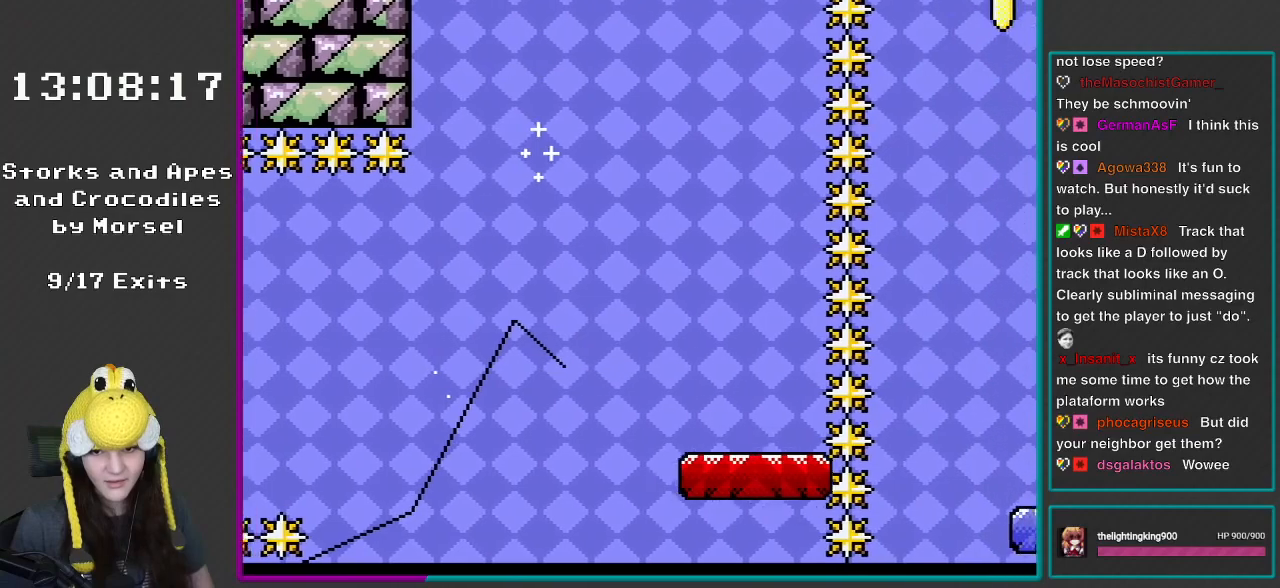
{"buttons": ["B", "Y", "DPAD_RIGHT"], "events": []}
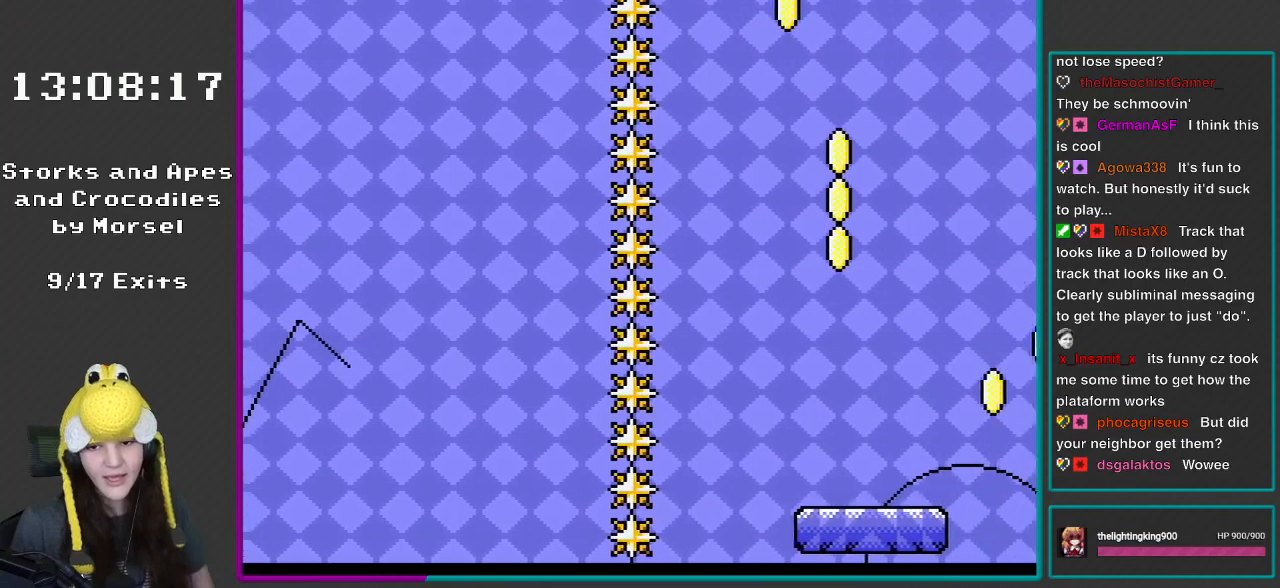
{"buttons": ["B", "Y", "DPAD_RIGHT"], "events": []}
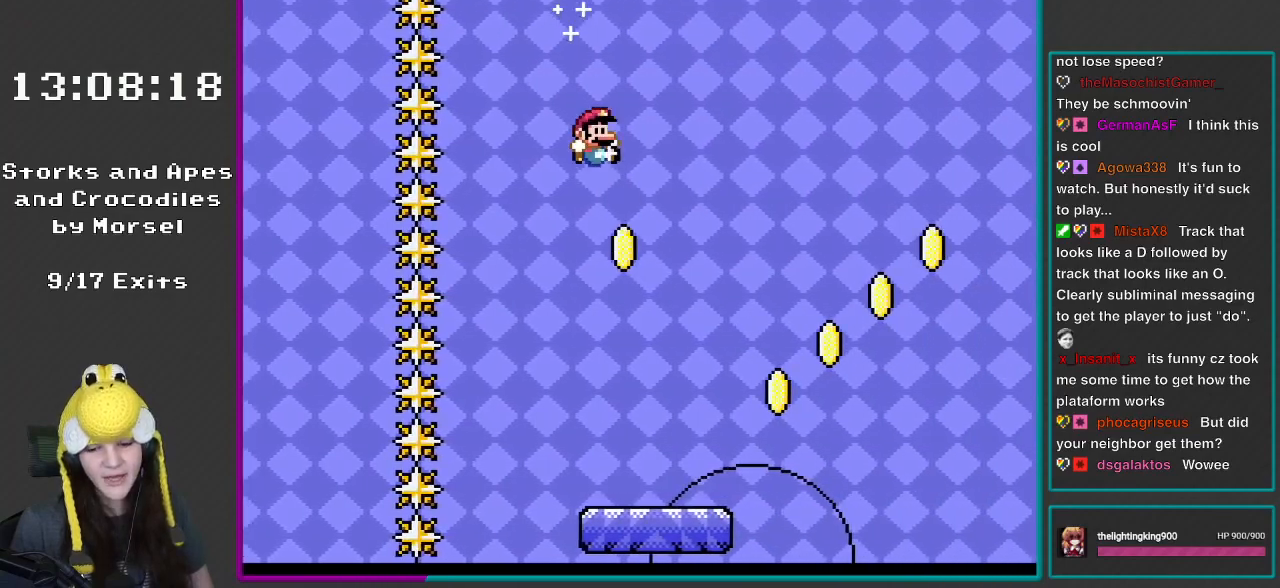
{"buttons": ["Y"], "events": [[133, "DPAD_RIGHT", "up"], [150, "DPAD_LEFT", "down"], [183, "B", "up"], [300, "DPAD_LEFT", "up"], [350, "DPAD_RIGHT", "down"], [450, "DPAD_RIGHT", "up"]]}
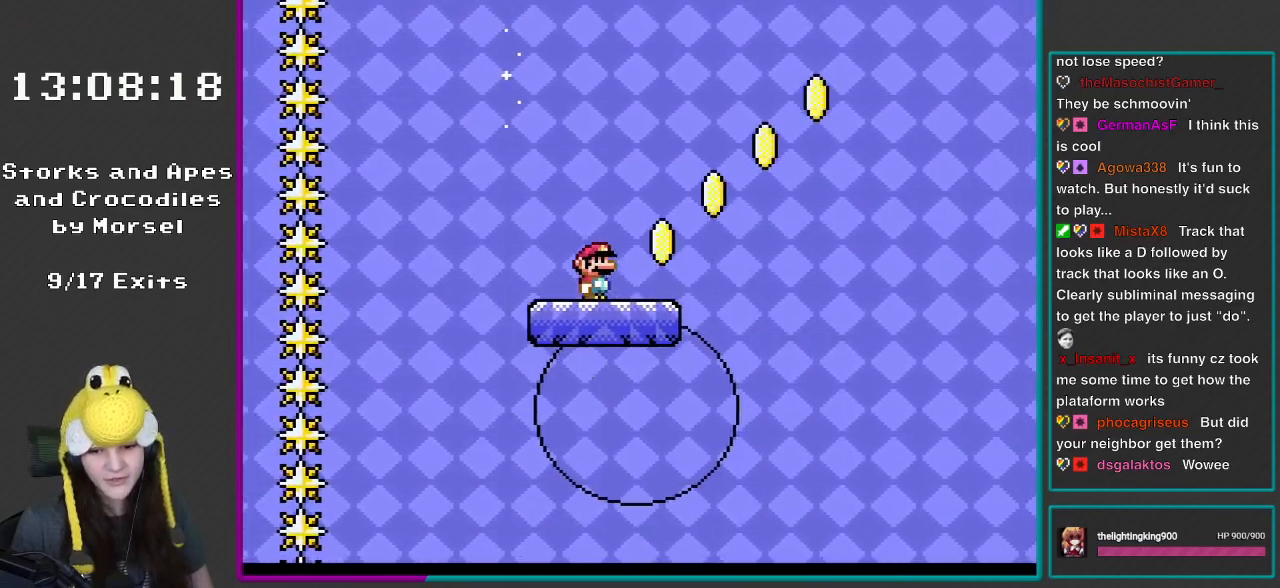
{"buttons": ["Y"], "events": []}
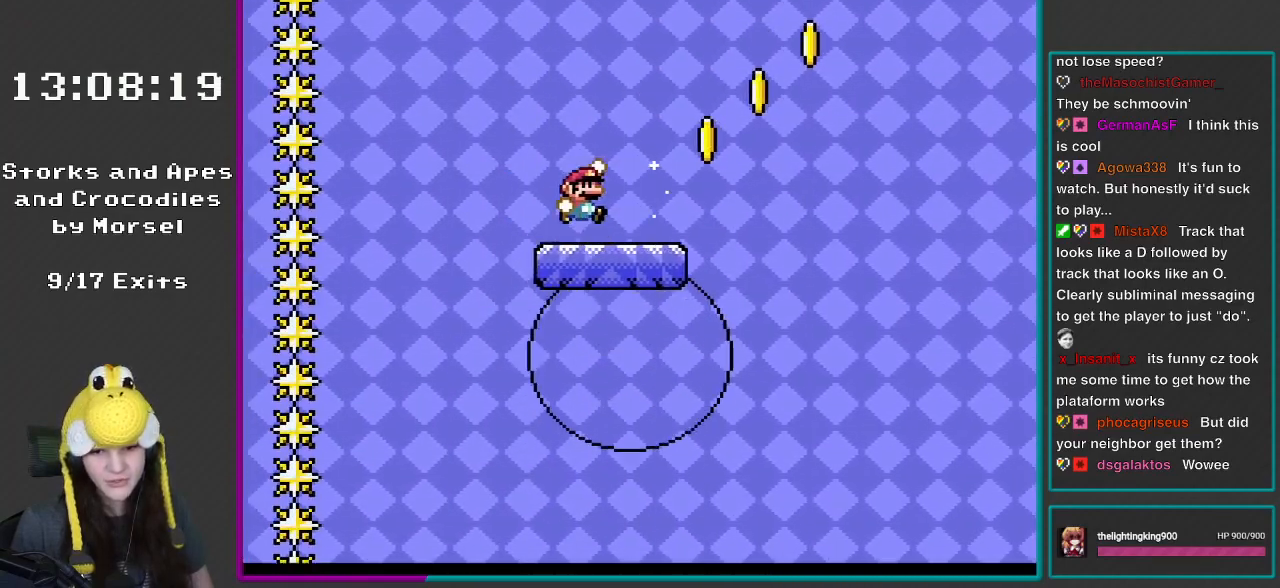
{"buttons": ["B", "Y"], "events": [[83, "B", "down"]]}
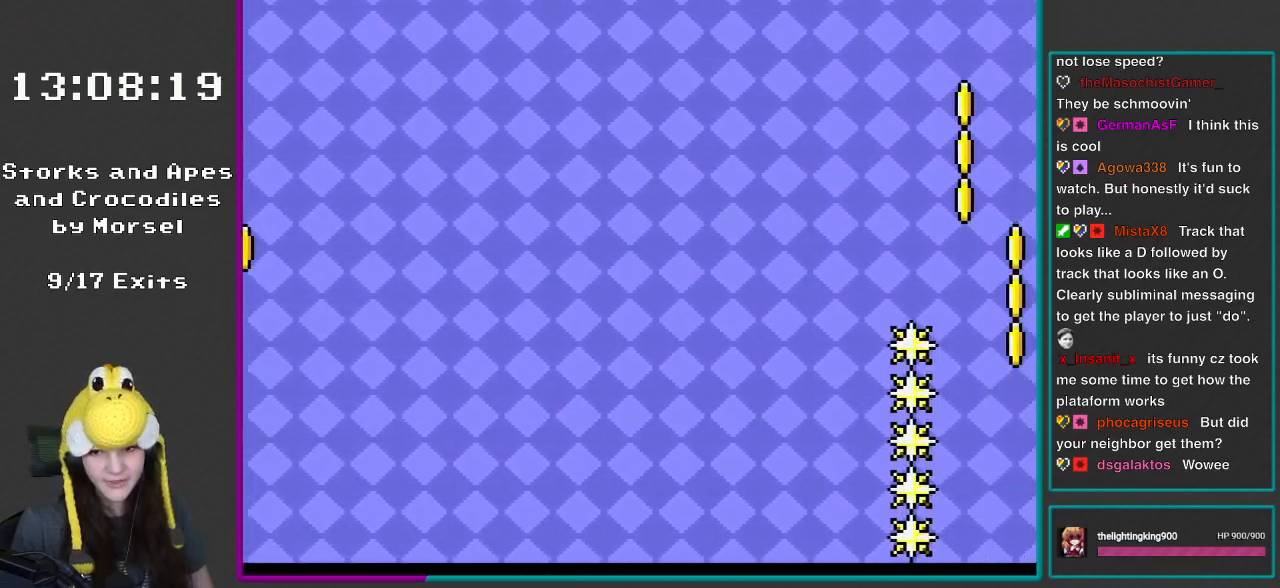
{"buttons": ["B", "Y", "DPAD_LEFT"], "events": [[367, "DPAD_LEFT", "down"]]}
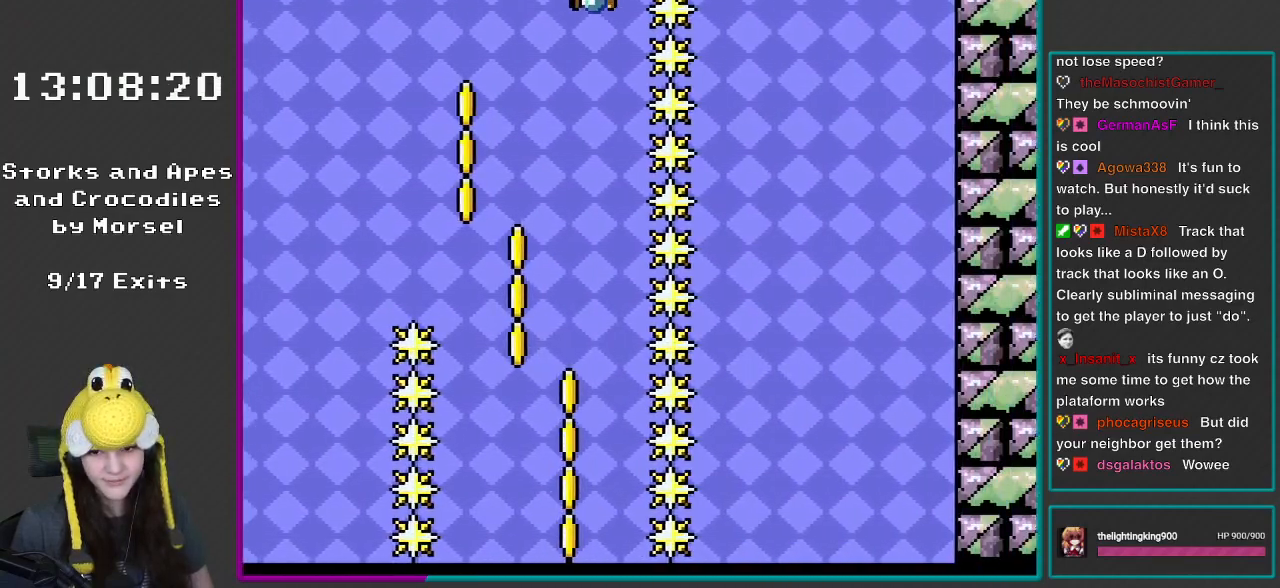
{"buttons": ["B", "Y", "DPAD_RIGHT"], "events": [[450, "DPAD_LEFT", "up"], [500, "DPAD_RIGHT", "down"]]}
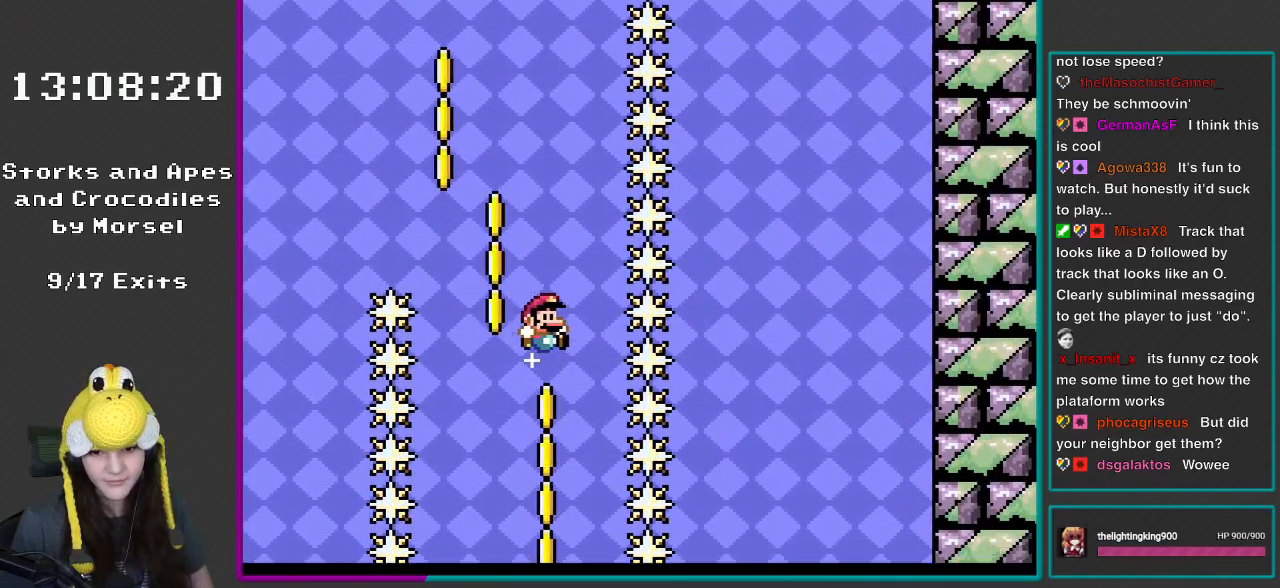
{"buttons": ["B", "Y", "DPAD_RIGHT"], "events": [[150, "DPAD_RIGHT", "up"], [233, "DPAD_LEFT", "down"], [333, "DPAD_LEFT", "up"], [333, "DPAD_RIGHT", "down"]]}
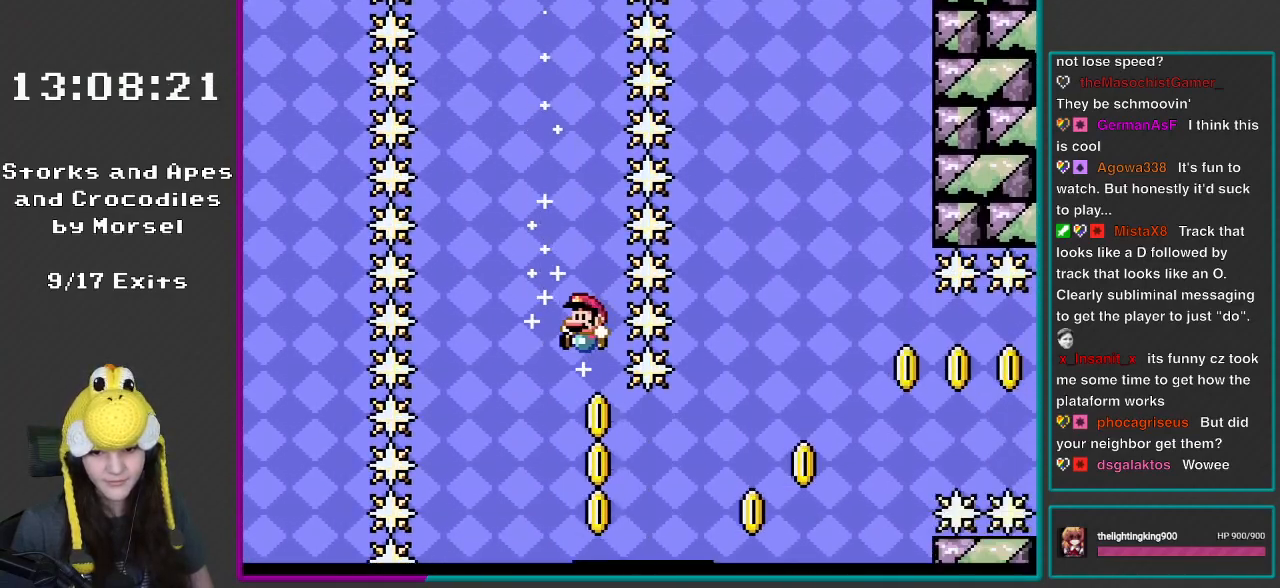
{"buttons": ["Y", "DPAD_LEFT"], "events": [[33, "DPAD_RIGHT", "up"], [50, "DPAD_LEFT", "down"], [150, "DPAD_LEFT", "up"], [150, "DPAD_RIGHT", "down"], [433, "DPAD_LEFT", "down"], [433, "DPAD_RIGHT", "up"], [450, "B", "up"]]}
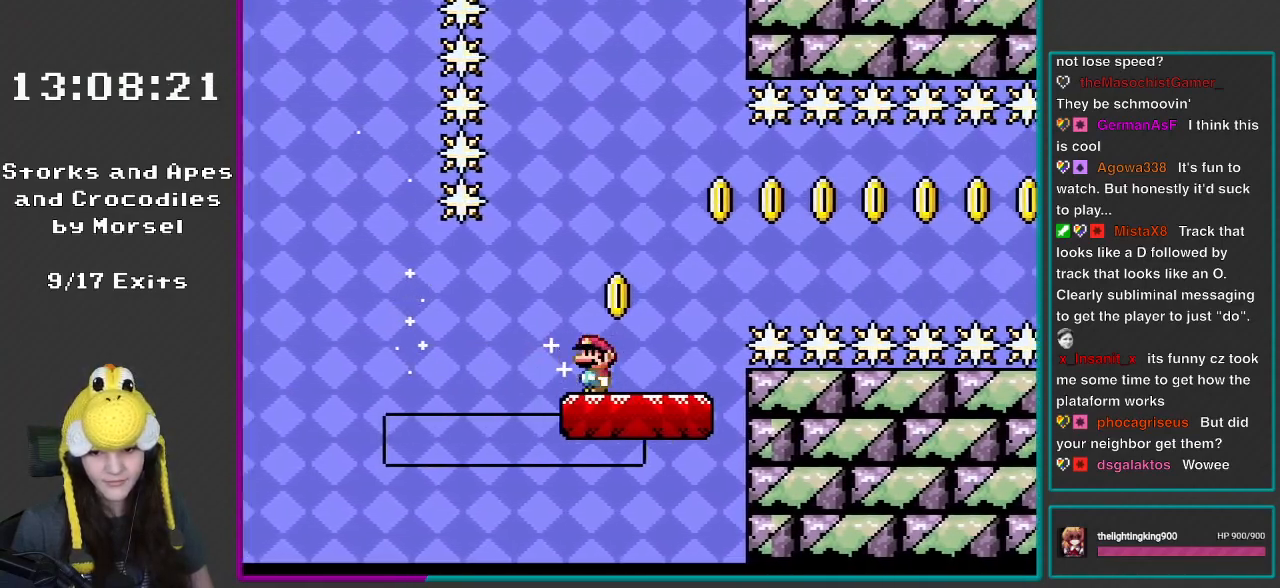
{"buttons": ["Y"], "events": [[33, "DPAD_LEFT", "up"]]}
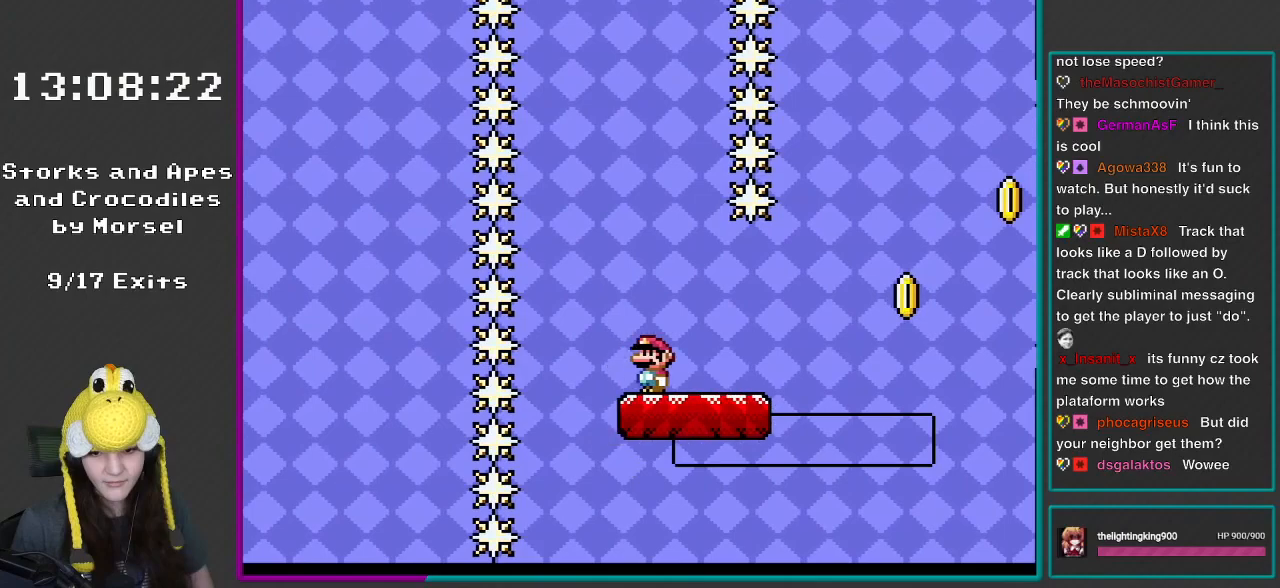
{"buttons": ["Y"], "events": [[233, "DPAD_RIGHT", "down"], [300, "DPAD_RIGHT", "up"]]}
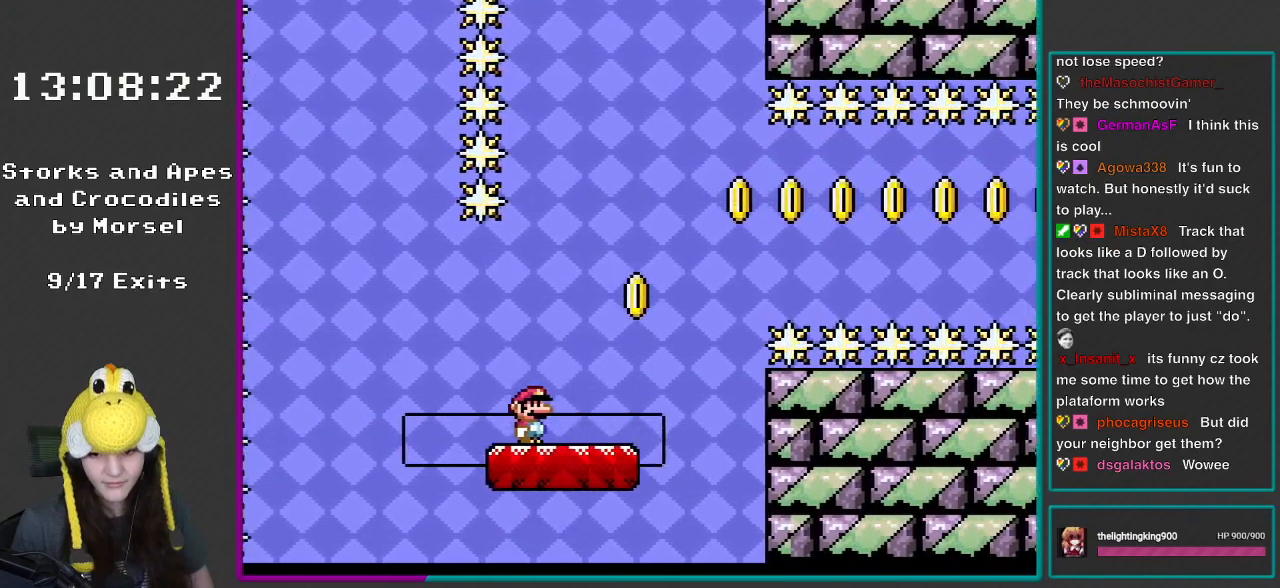
{"buttons": ["Y", "DPAD_RIGHT"], "events": [[150, "DPAD_RIGHT", "down"], [300, "DPAD_RIGHT", "up"], [483, "DPAD_RIGHT", "down"]]}
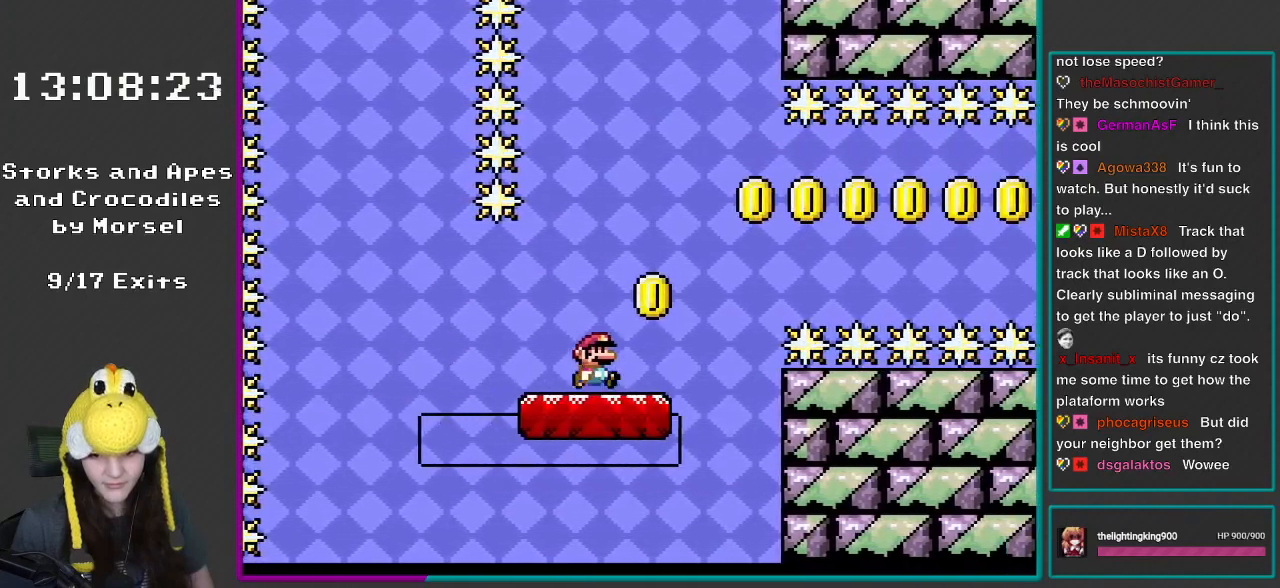
{"buttons": ["Y"], "events": [[100, "DPAD_RIGHT", "up"]]}
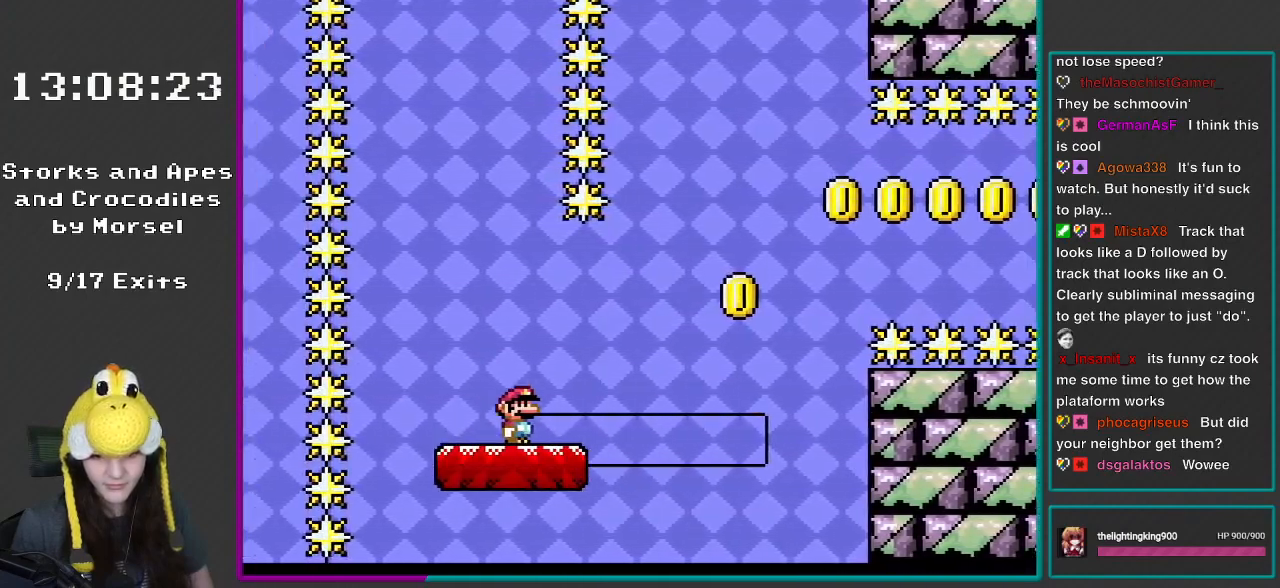
{"buttons": ["Y"], "events": []}
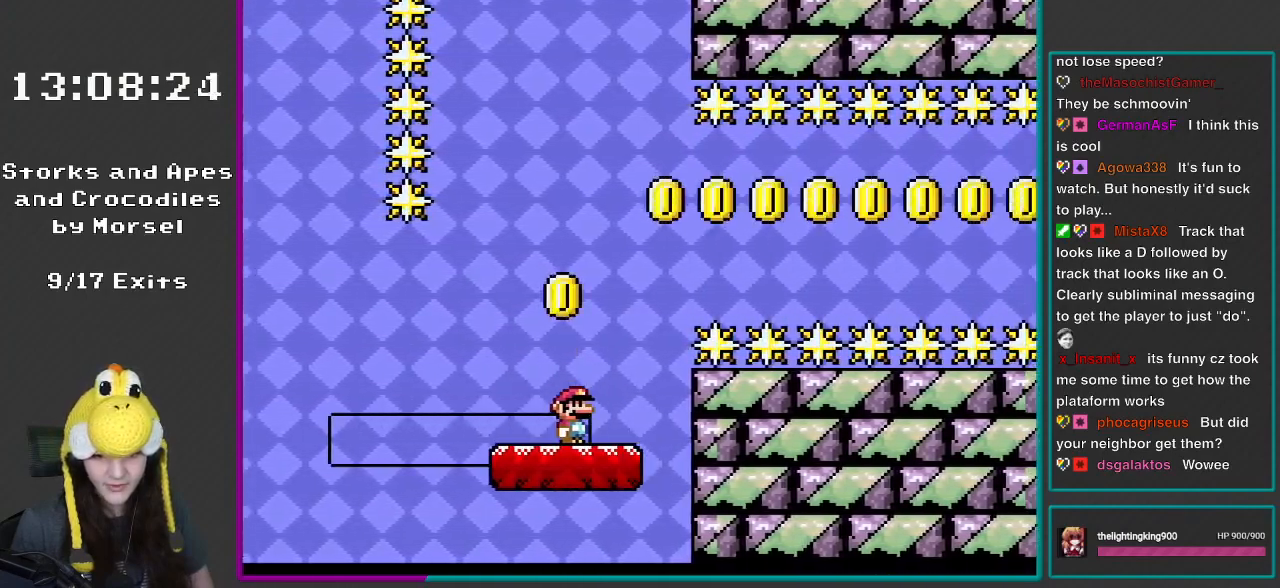
{"buttons": ["Y"], "events": []}
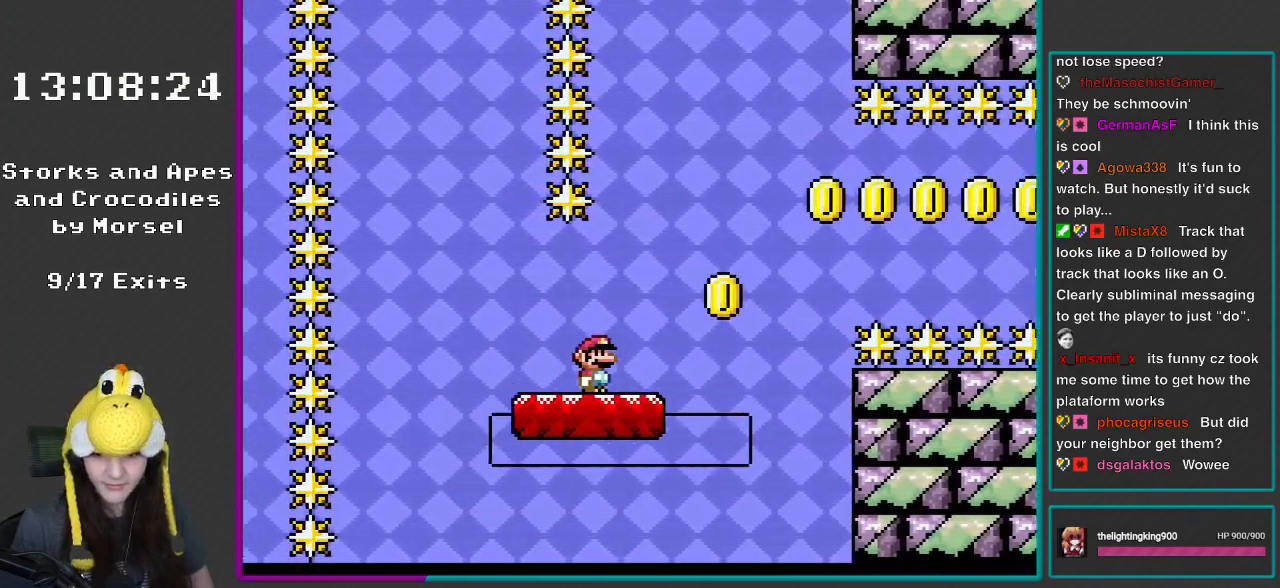
{"buttons": ["B", "Y"], "events": [[217, "B", "down"]]}
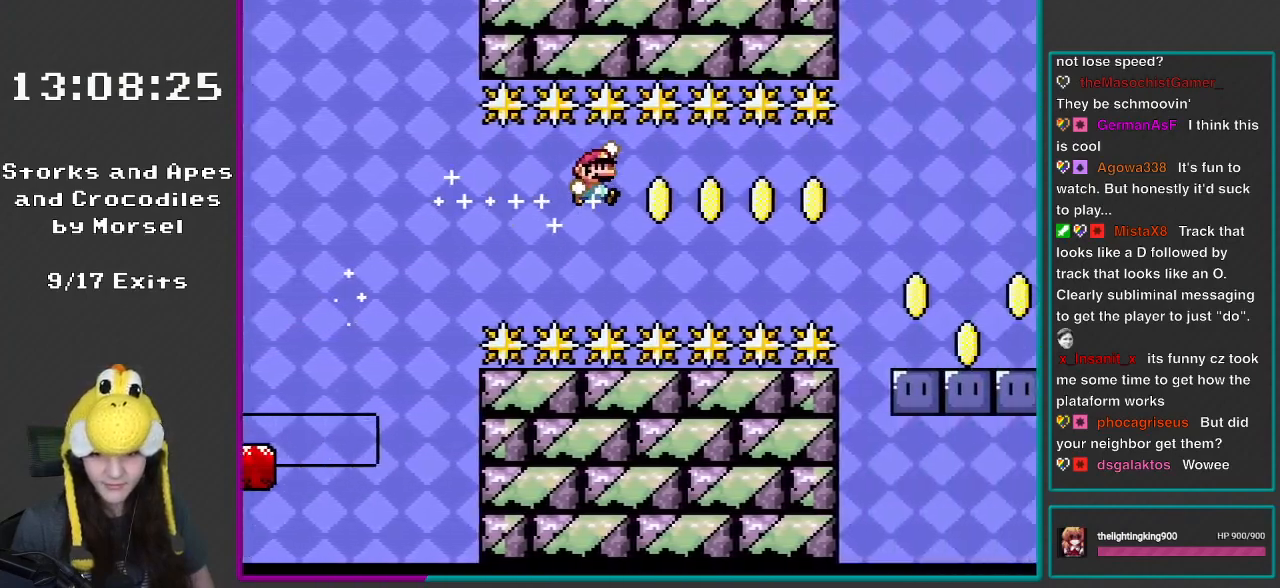
{"buttons": [], "events": [[450, "B", "up"], [483, "Y", "up"]]}
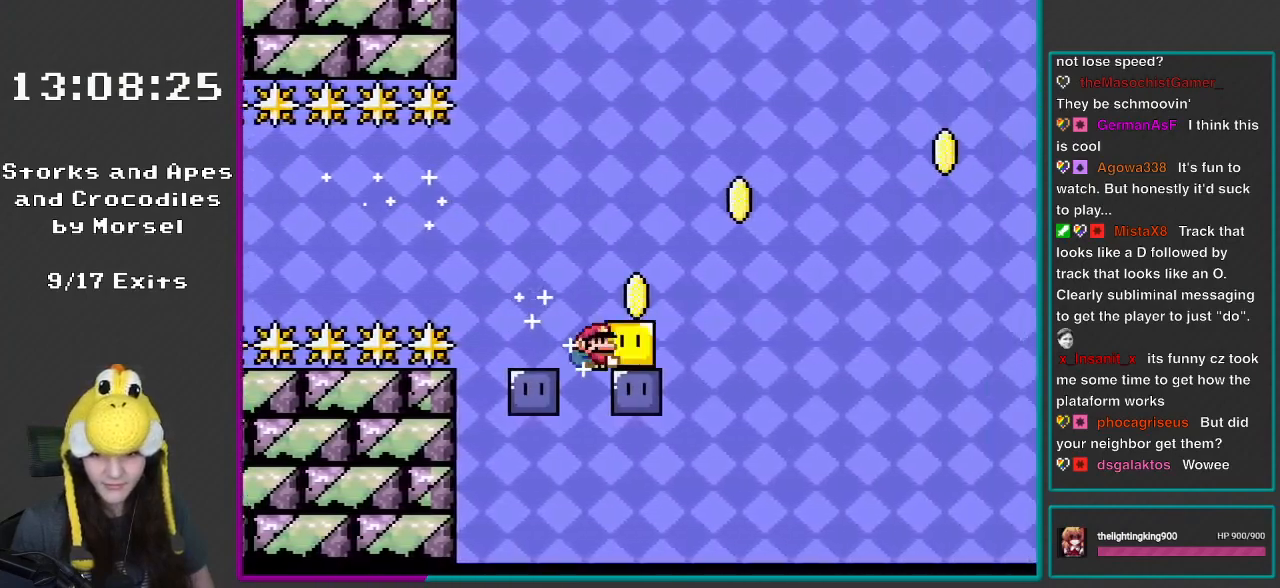
{"buttons": ["B", "Y"], "events": [[133, "B", "down"], [133, "Y", "down"]]}
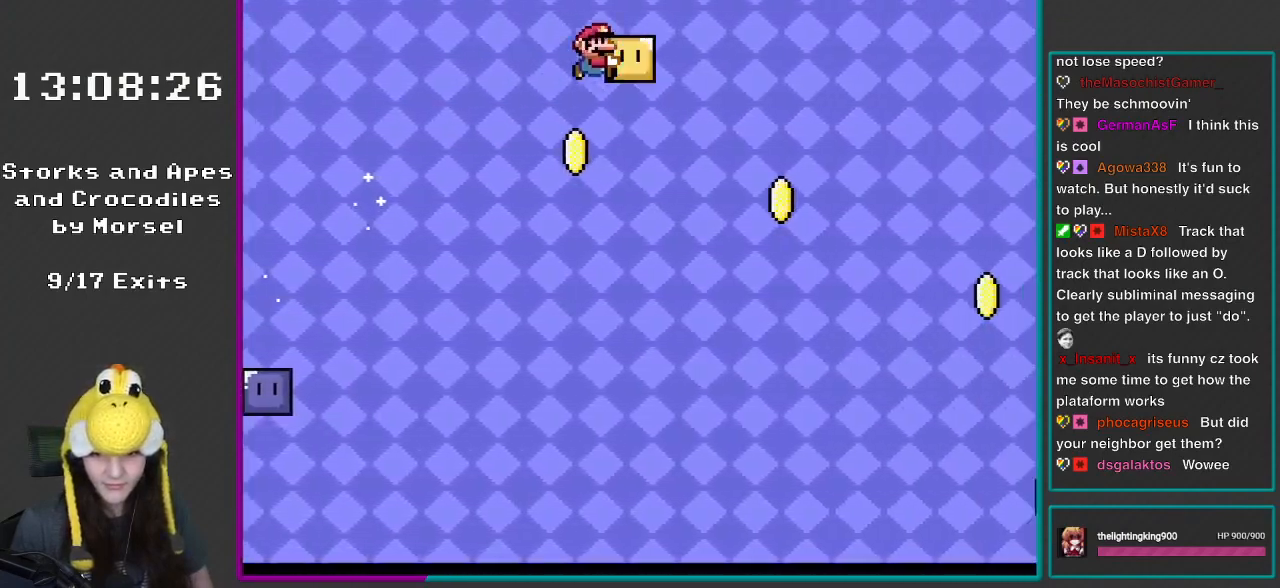
{"buttons": ["B", "Y"], "events": []}
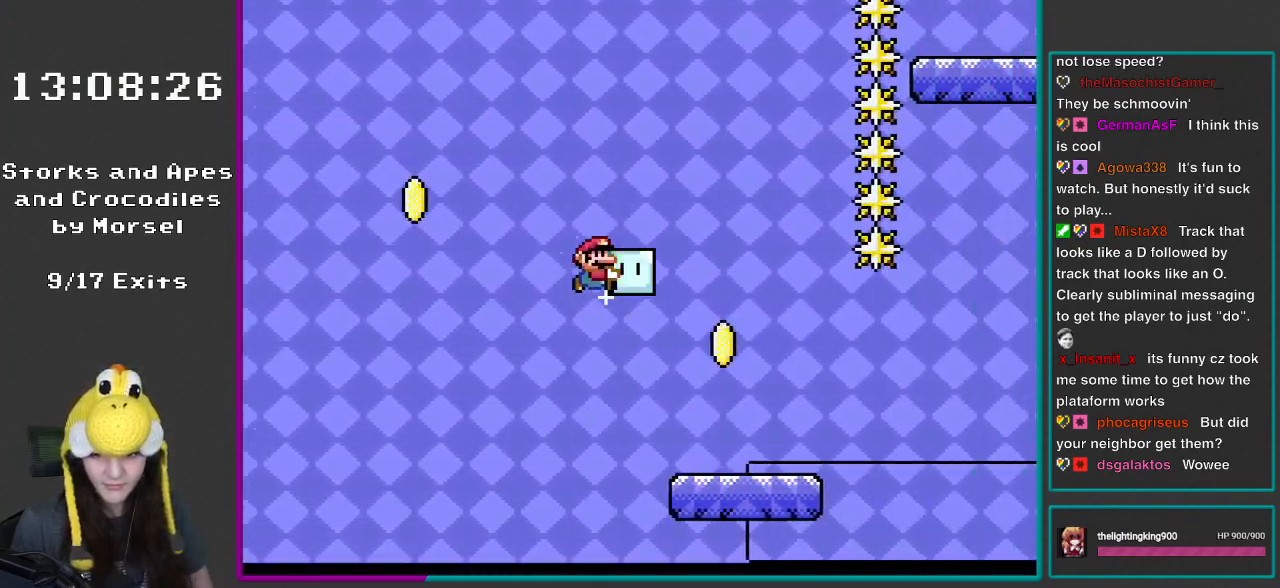
{"buttons": ["Y", "DPAD_LEFT"], "events": [[417, "DPAD_LEFT", "down"], [450, "B", "up"]]}
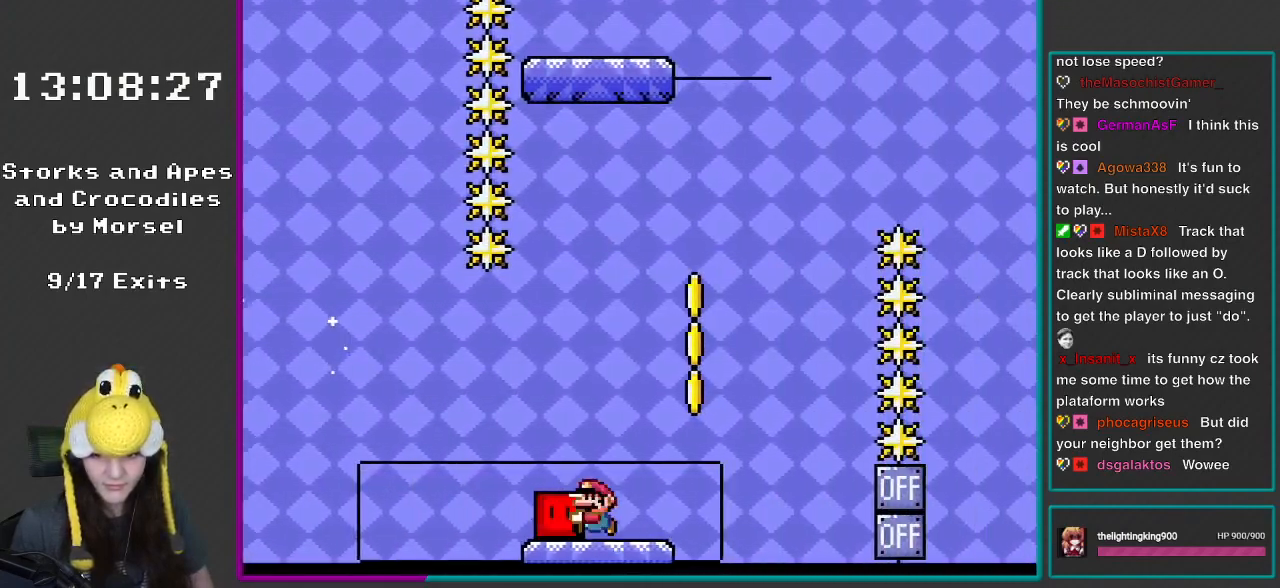
{"buttons": ["B", "Y"], "events": [[150, "DPAD_LEFT", "up"], [333, "B", "down"]]}